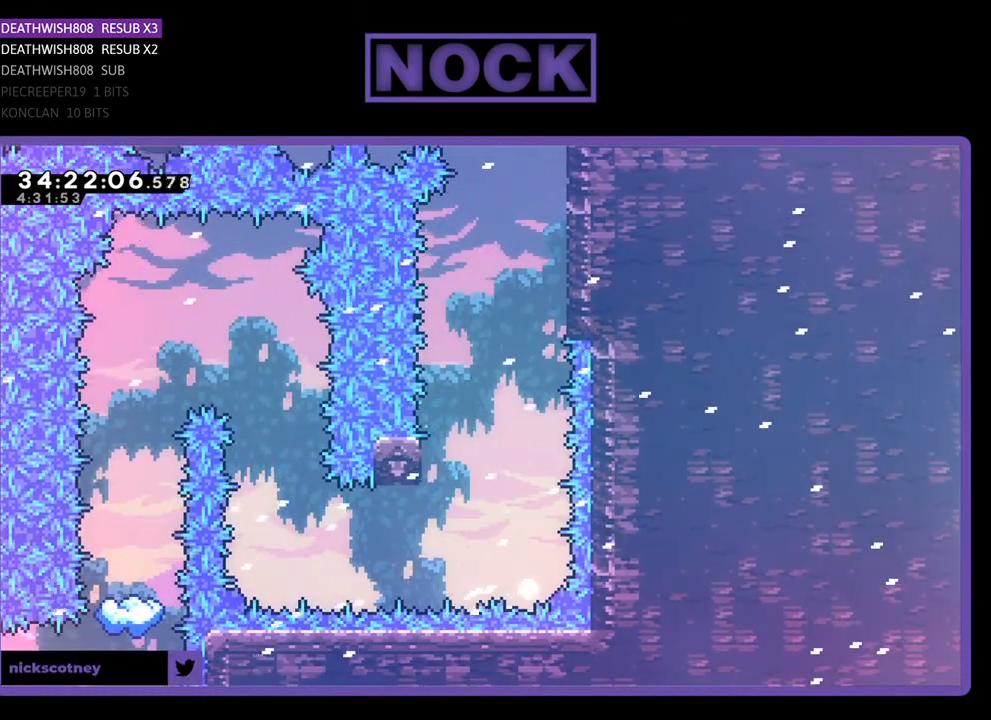
Gameplay with a controller (PlayStation layout); each line is a JSON object with the inputs held at the frame after it. "events" lists button and stick changes between this image and that frame as [ms after this image, input, new state], when the widget could be followed in between. Not read: left_stick right_stick.
{"buttons": [], "events": []}
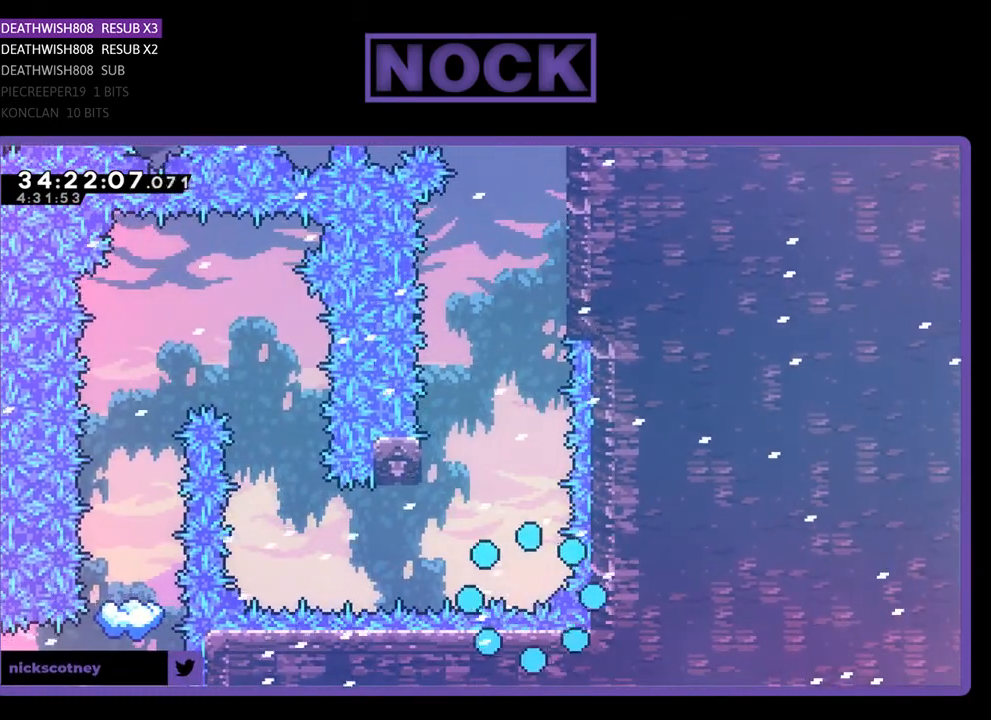
{"buttons": [], "events": []}
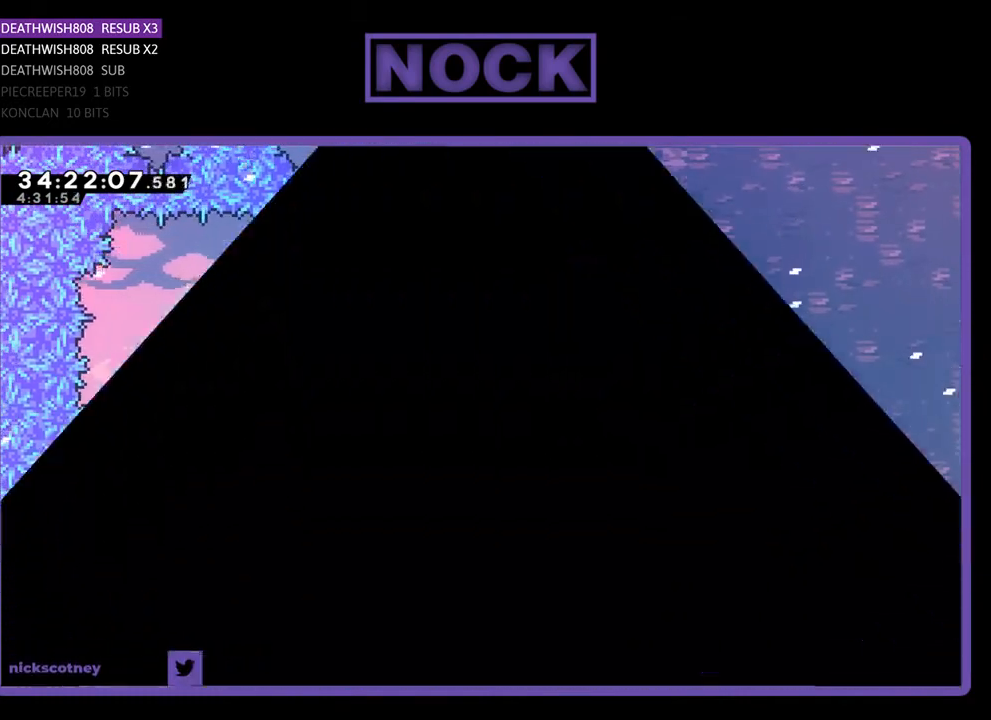
{"buttons": [], "events": []}
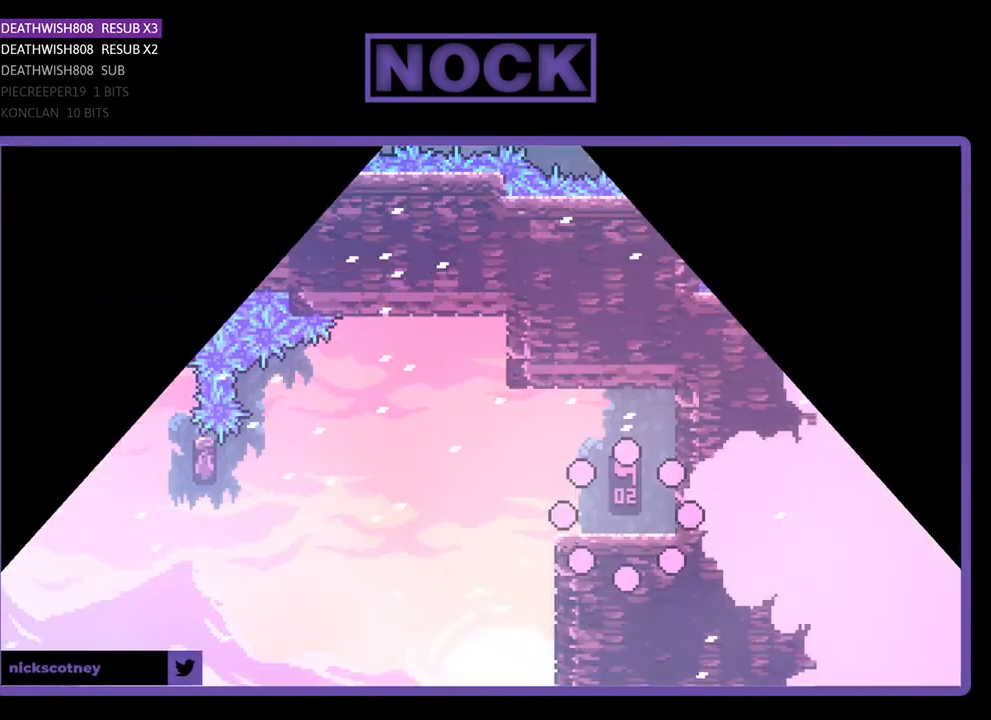
{"buttons": ["R2", "DPAD_LEFT"], "events": [[100, "R2", "down"], [200, "DPAD_LEFT", "down"]]}
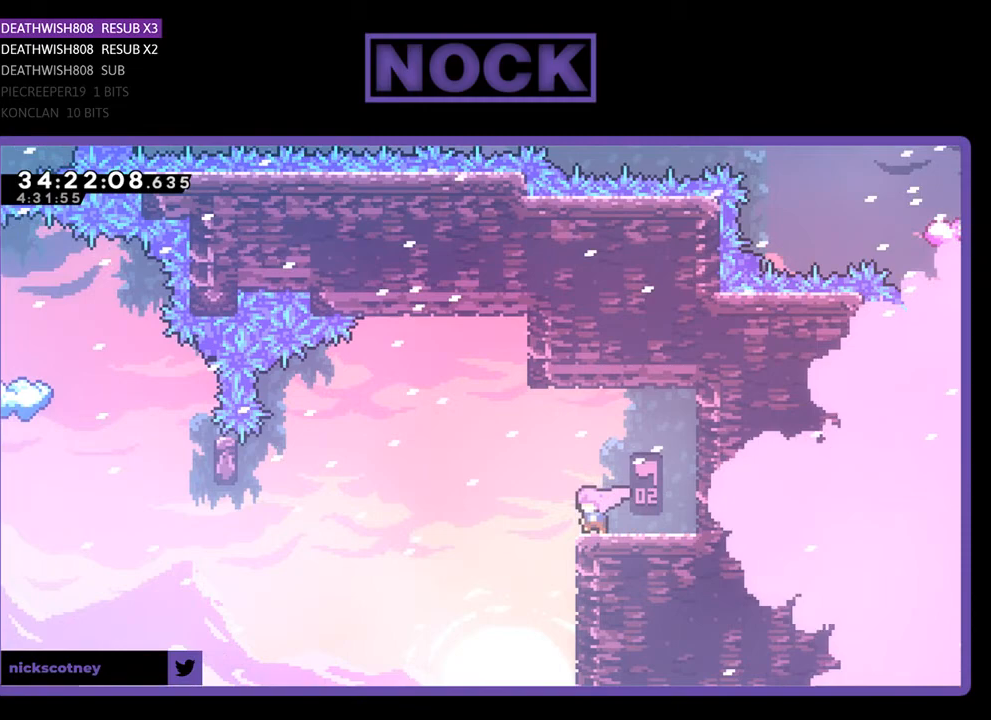
{"buttons": ["R2", "DPAD_LEFT"], "events": [[67, "CROSS", "down"], [400, "CROSS", "up"]]}
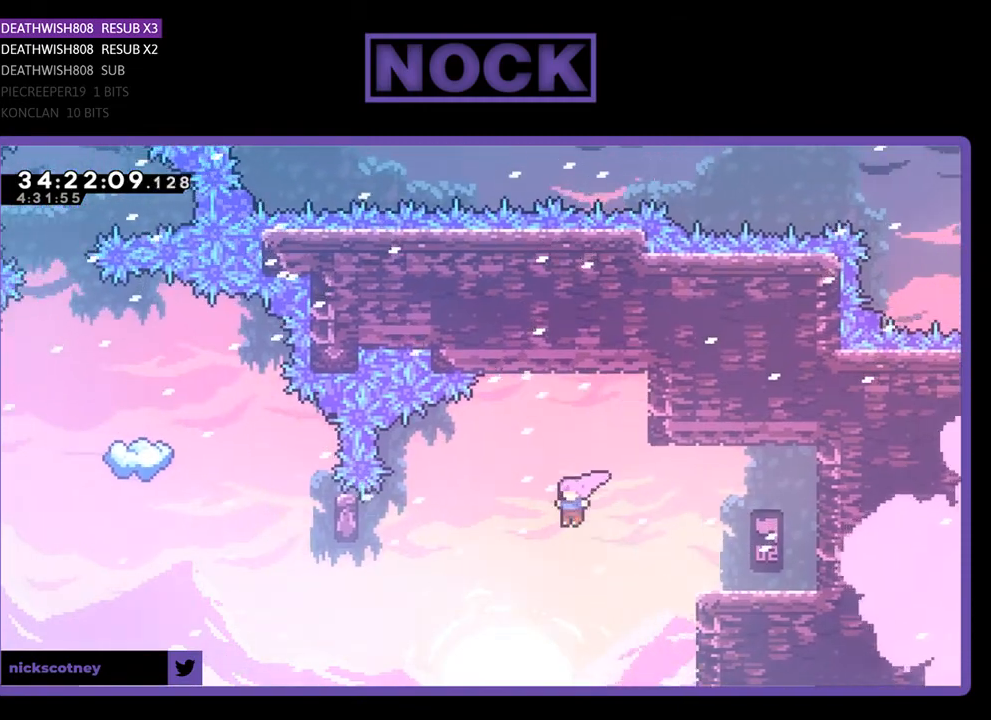
{"buttons": ["CIRCLE", "R2", "DPAD_LEFT"], "events": [[233, "CIRCLE", "down"]]}
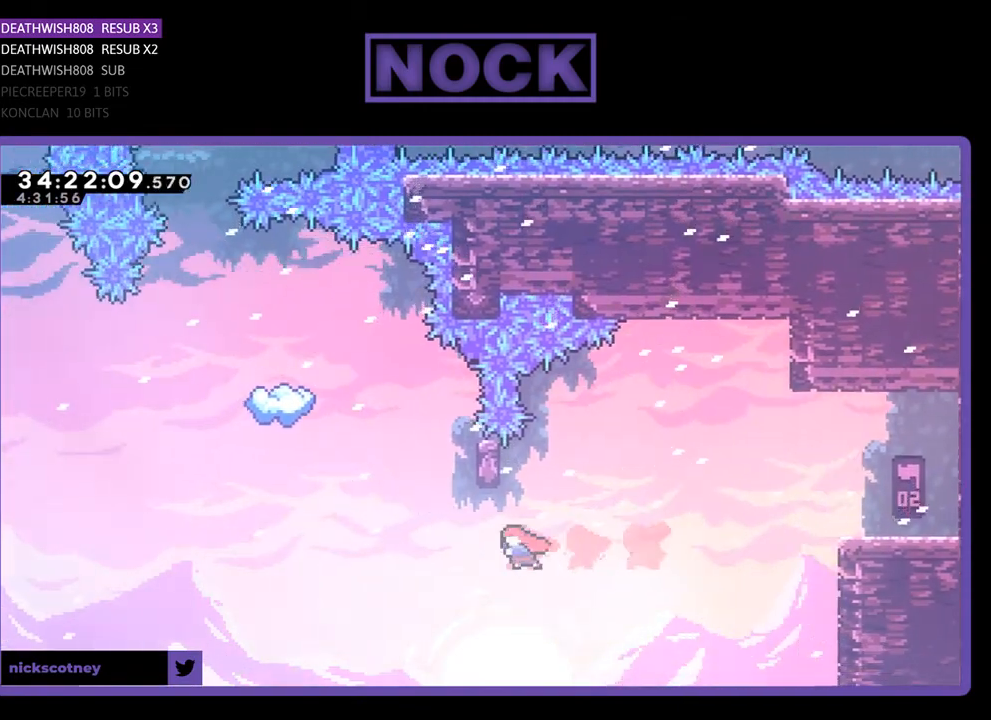
{"buttons": ["R2"], "events": [[33, "CIRCLE", "up"], [33, "DPAD_LEFT", "up"], [33, "DPAD_UP", "down"], [200, "CIRCLE", "down"], [367, "CIRCLE", "up"], [367, "DPAD_UP", "up"]]}
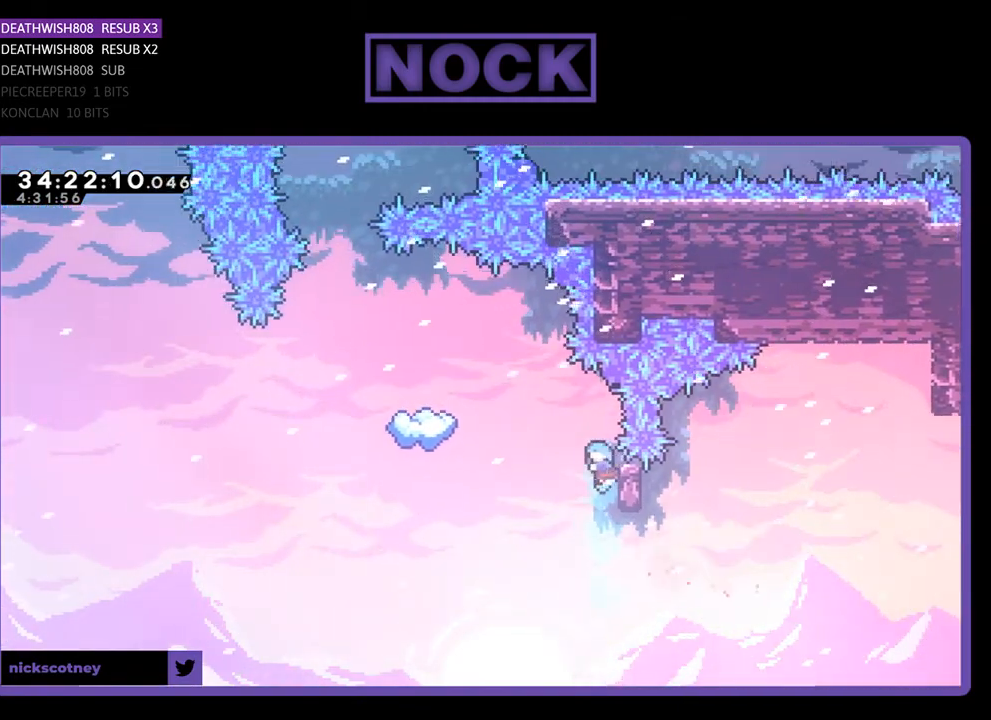
{"buttons": ["R2", "DPAD_UP"], "events": [[100, "DPAD_RIGHT", "down"], [100, "DPAD_UP", "down"], [267, "DPAD_RIGHT", "up"]]}
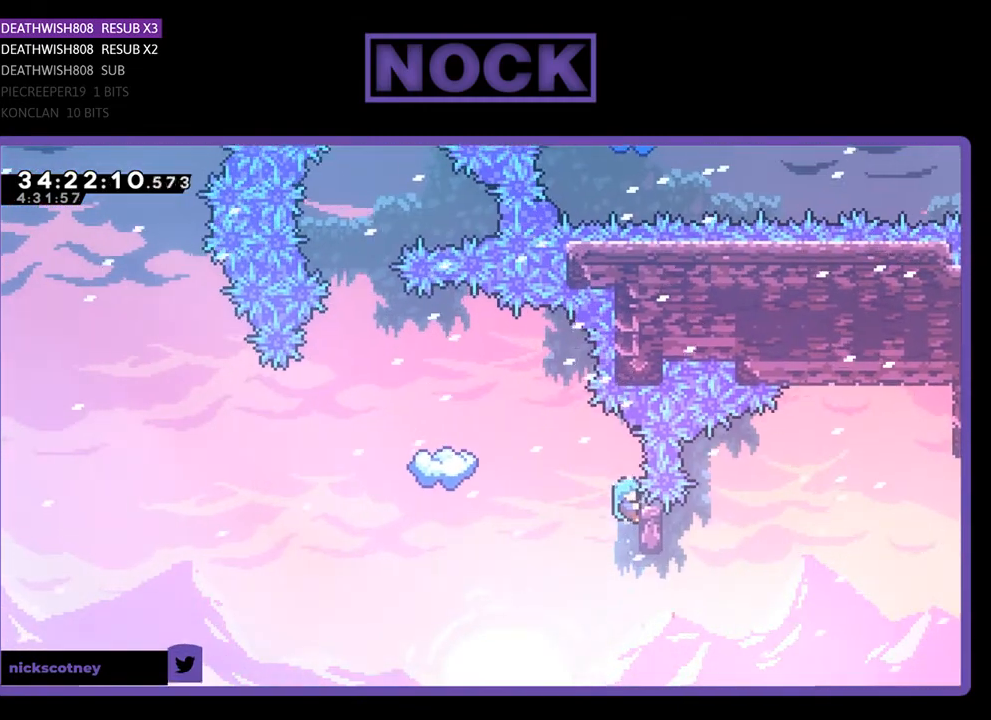
{"buttons": ["CROSS", "R2", "DPAD_LEFT"], "events": [[67, "DPAD_LEFT", "down"], [100, "DPAD_UP", "up"], [133, "CROSS", "down"]]}
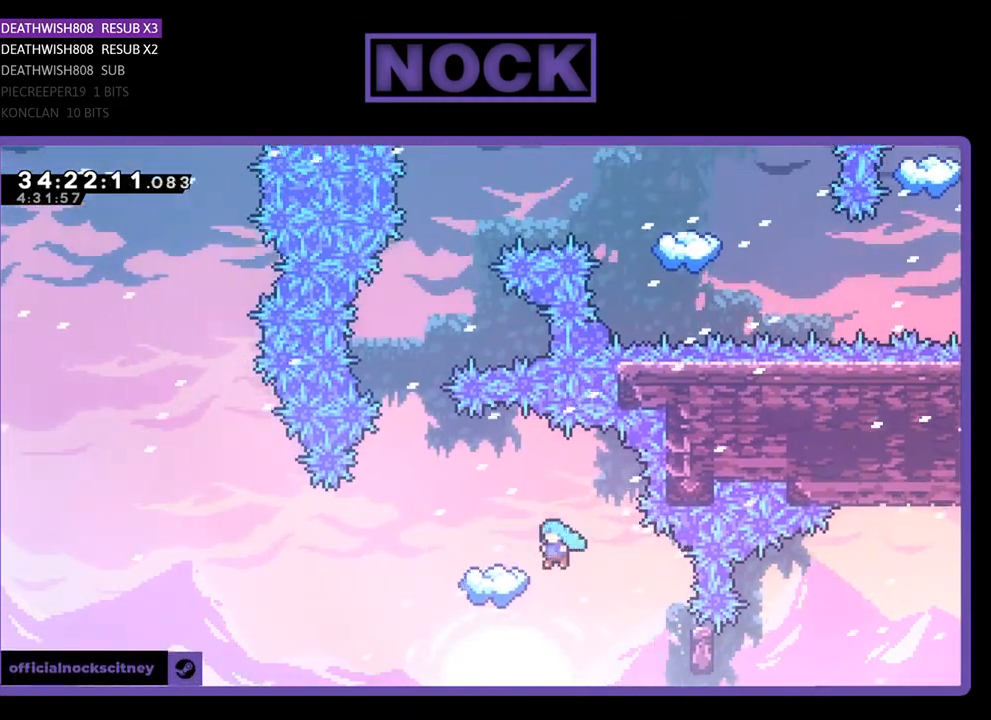
{"buttons": ["R2"], "events": [[200, "CROSS", "up"], [267, "DPAD_LEFT", "up"]]}
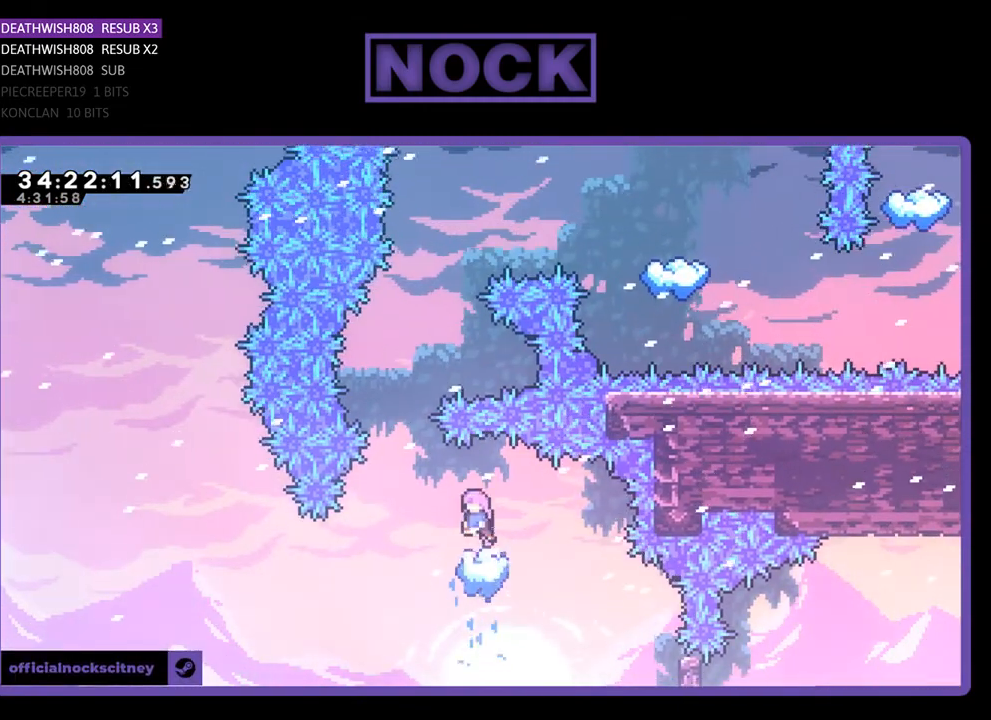
{"buttons": ["R2"], "events": []}
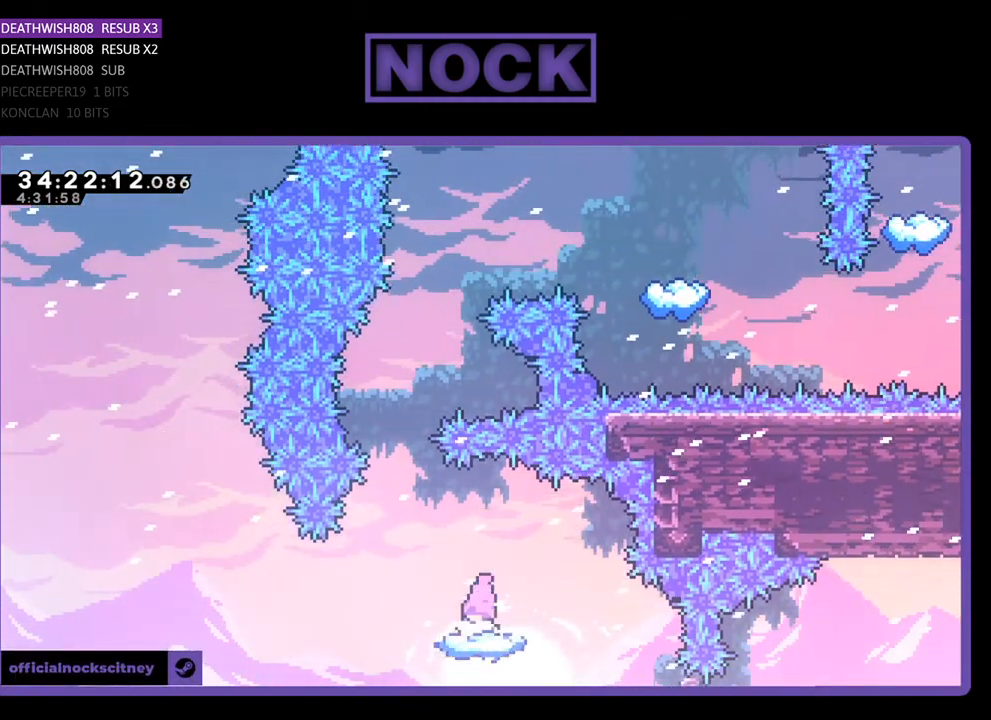
{"buttons": ["CROSS", "R2", "DPAD_UP"], "events": [[100, "DPAD_LEFT", "down"], [233, "CROSS", "down"], [300, "DPAD_LEFT", "up"], [300, "DPAD_UP", "down"]]}
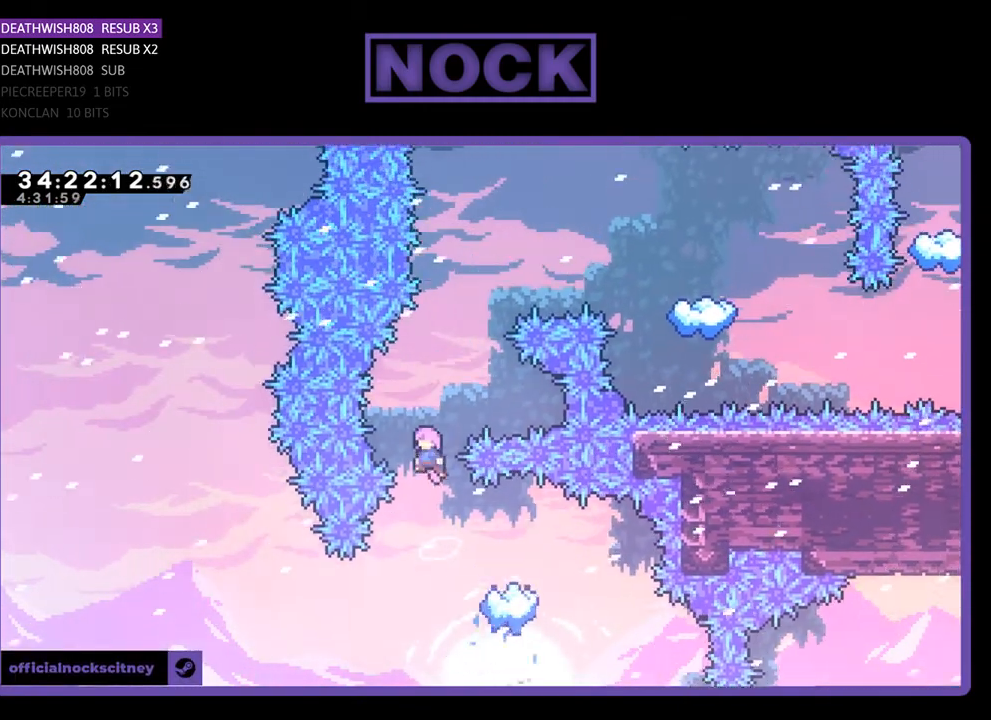
{"buttons": ["R2", "DPAD_UP"], "events": [[67, "CROSS", "up"], [133, "DPAD_RIGHT", "down"], [233, "CIRCLE", "down"], [267, "DPAD_RIGHT", "up"], [467, "CIRCLE", "up"]]}
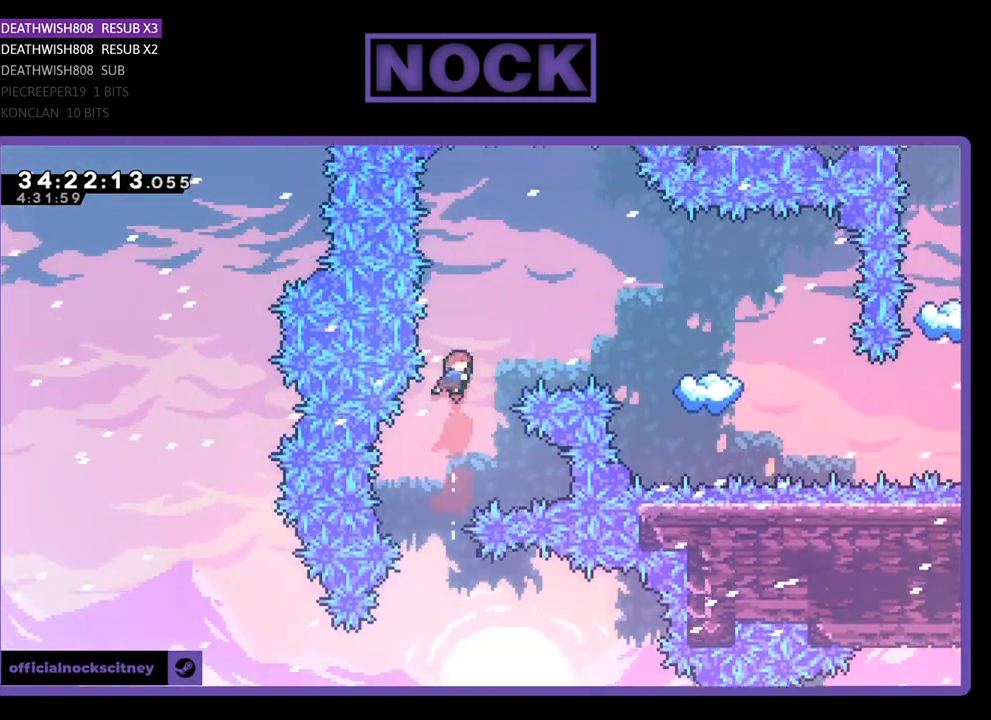
{"buttons": ["CIRCLE", "R2", "DPAD_UP", "DPAD_RIGHT"], "events": [[133, "CIRCLE", "down"], [167, "DPAD_RIGHT", "down"]]}
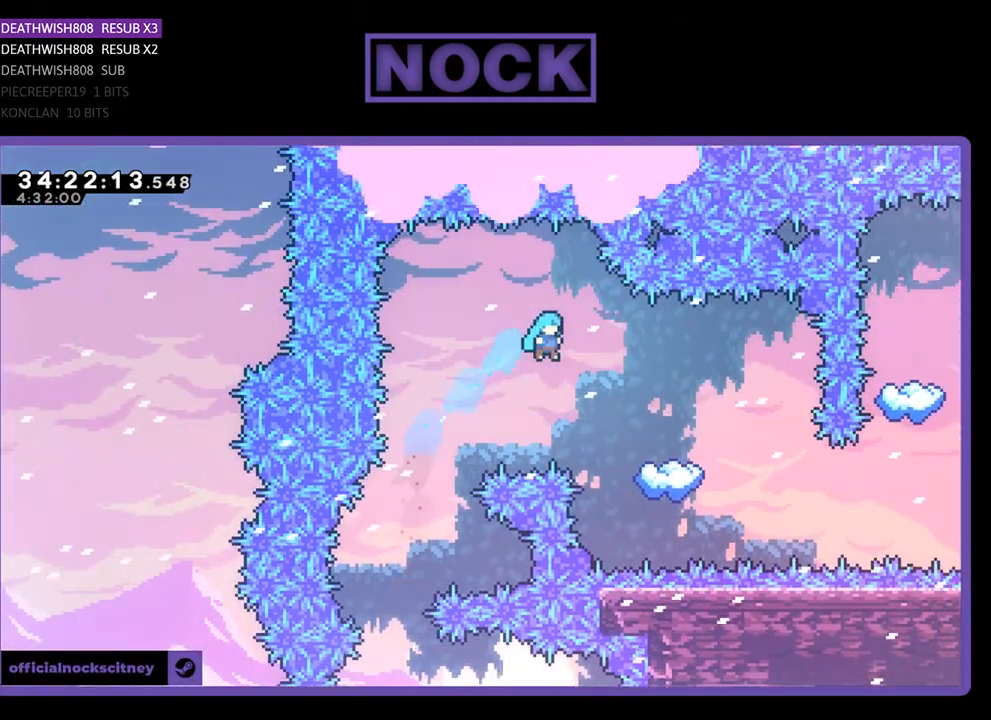
{"buttons": ["R2", "DPAD_RIGHT"], "events": [[333, "CIRCLE", "up"], [367, "DPAD_UP", "up"]]}
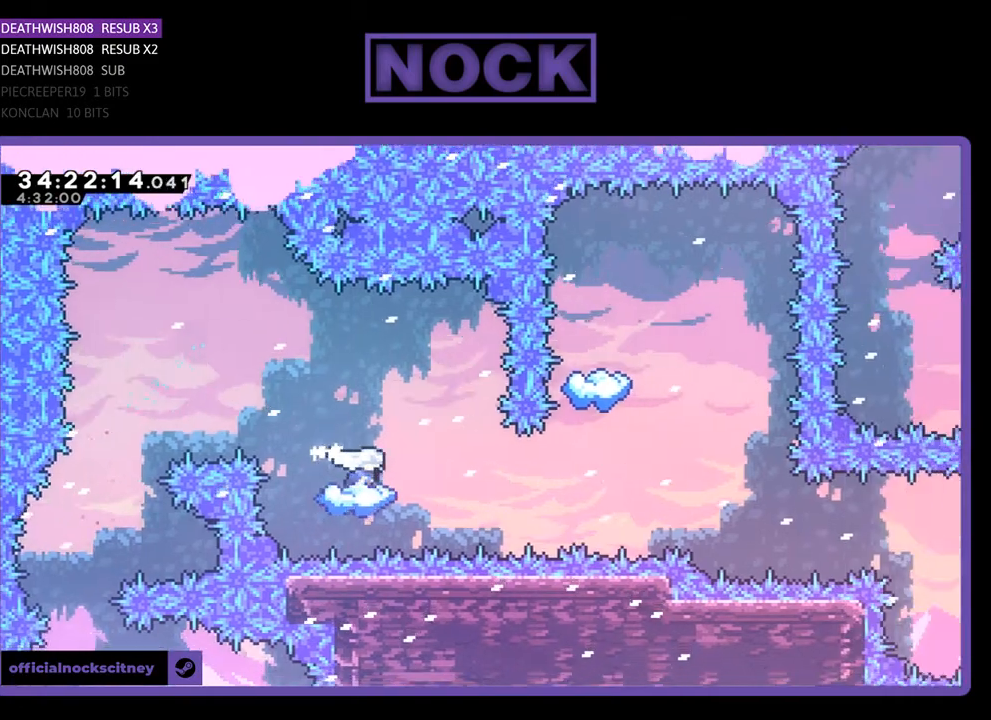
{"buttons": ["R2"], "events": [[33, "DPAD_RIGHT", "up"], [133, "DPAD_RIGHT", "down"], [233, "DPAD_RIGHT", "up"]]}
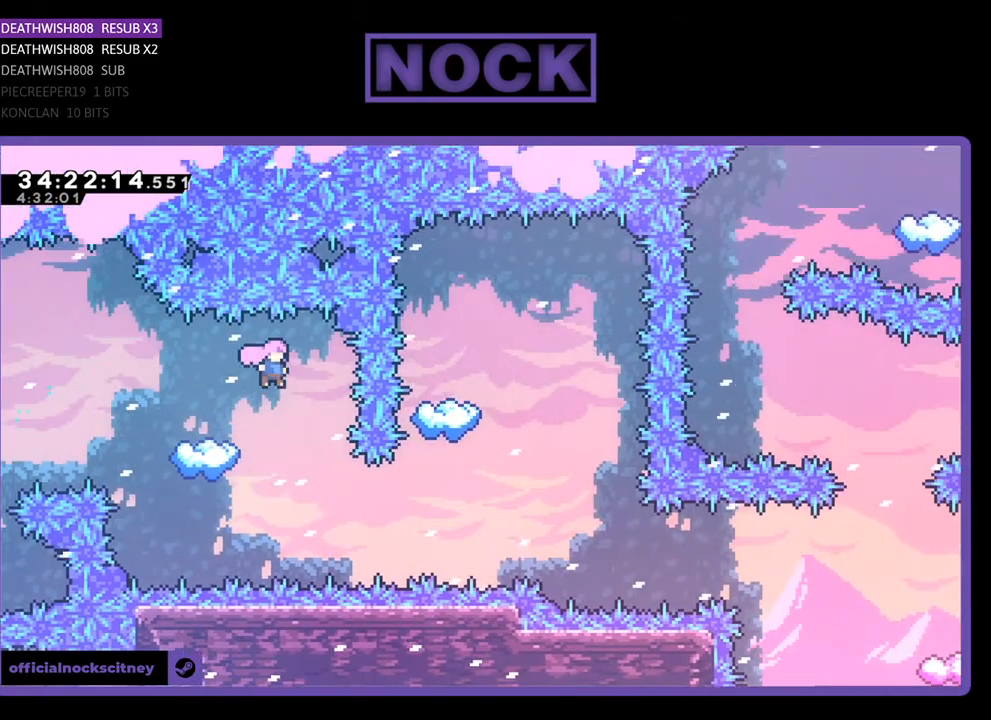
{"buttons": ["CIRCLE", "R2", "DPAD_UP", "DPAD_RIGHT"], "events": [[133, "DPAD_RIGHT", "down"], [367, "CIRCLE", "down"], [500, "DPAD_UP", "down"]]}
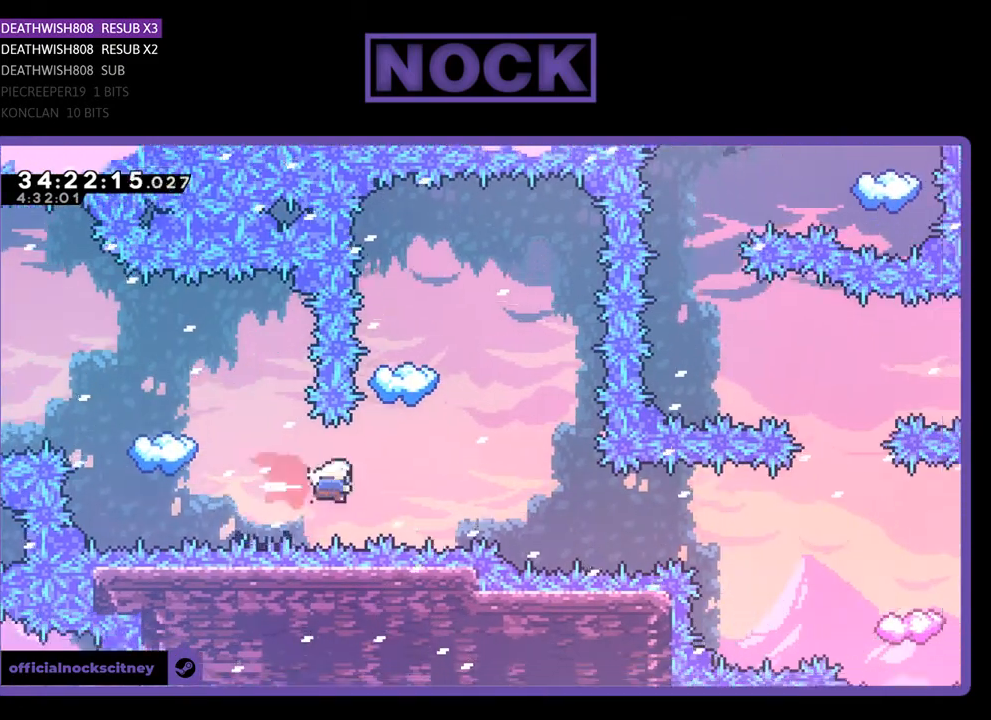
{"buttons": ["R2"], "events": [[33, "DPAD_RIGHT", "up"], [67, "CIRCLE", "up"], [133, "CIRCLE", "down"], [300, "CIRCLE", "up"], [367, "DPAD_UP", "up"]]}
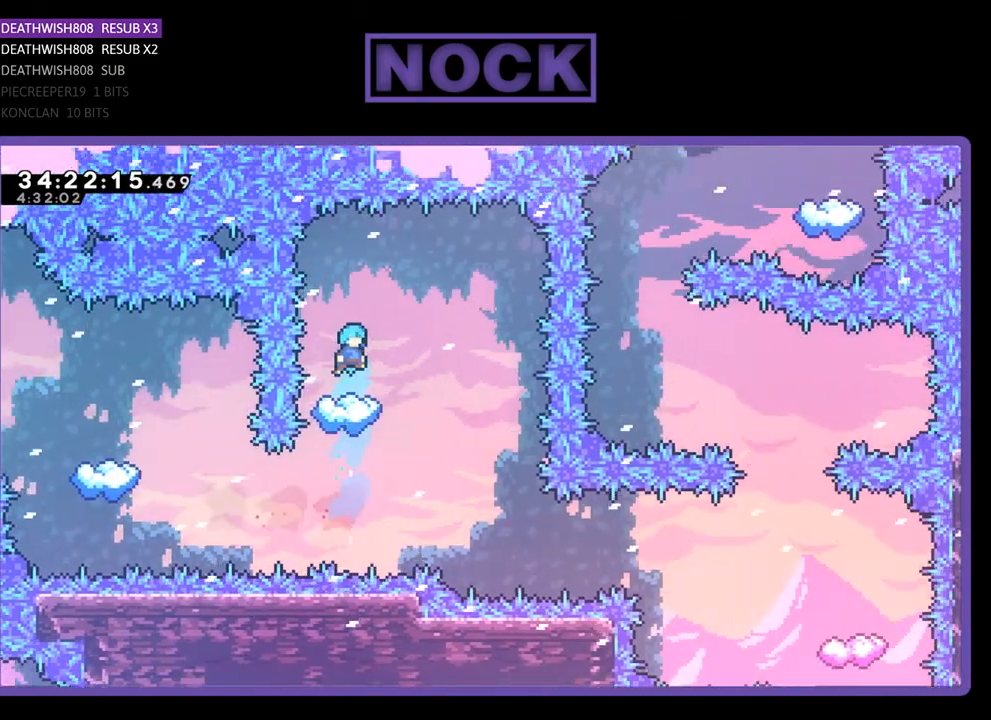
{"buttons": ["R2", "DPAD_RIGHT"], "events": [[400, "DPAD_RIGHT", "down"]]}
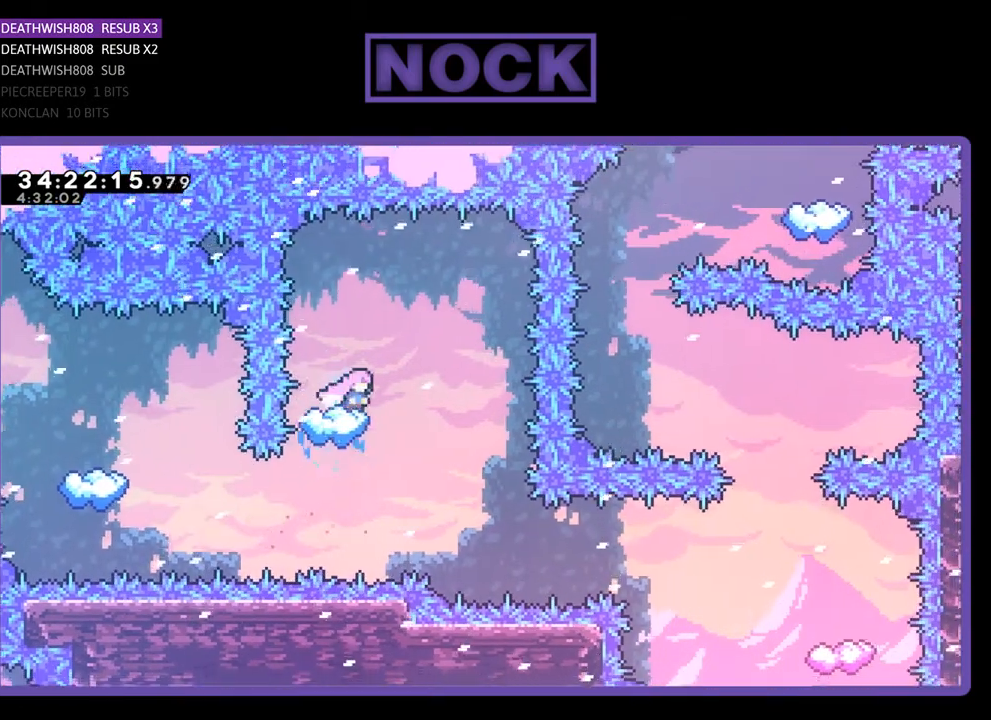
{"buttons": ["R2", "DPAD_RIGHT"], "events": [[100, "DPAD_RIGHT", "up"], [200, "DPAD_RIGHT", "down"], [400, "DPAD_RIGHT", "up"], [500, "DPAD_RIGHT", "down"]]}
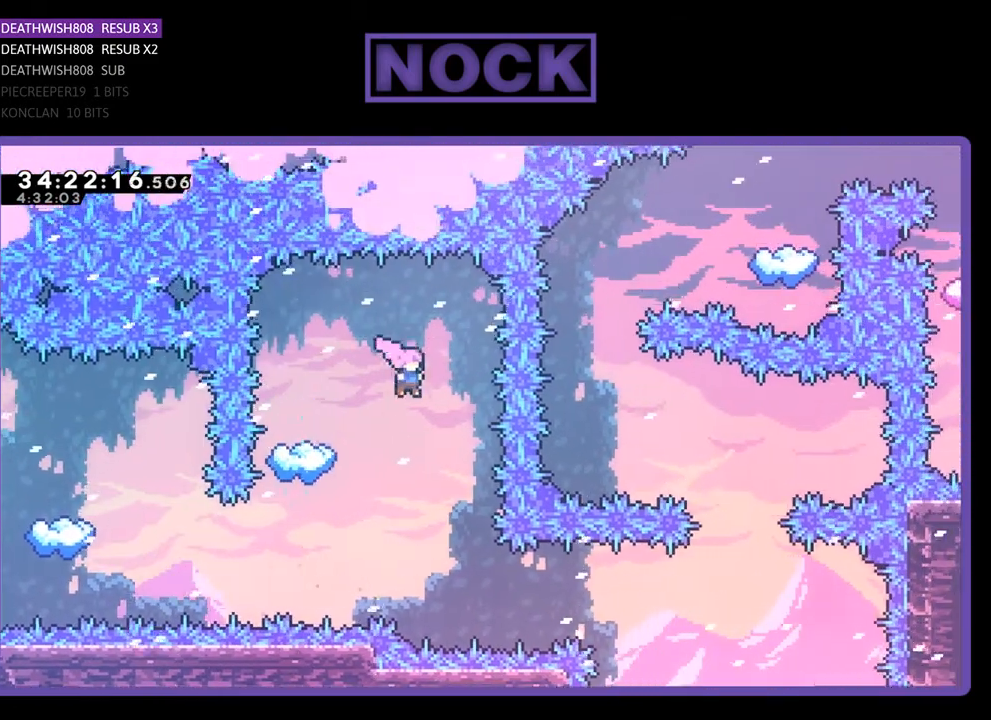
{"buttons": ["CIRCLE", "R2", "DPAD_RIGHT"], "events": [[200, "DPAD_RIGHT", "up"], [333, "DPAD_RIGHT", "down"], [467, "CIRCLE", "down"]]}
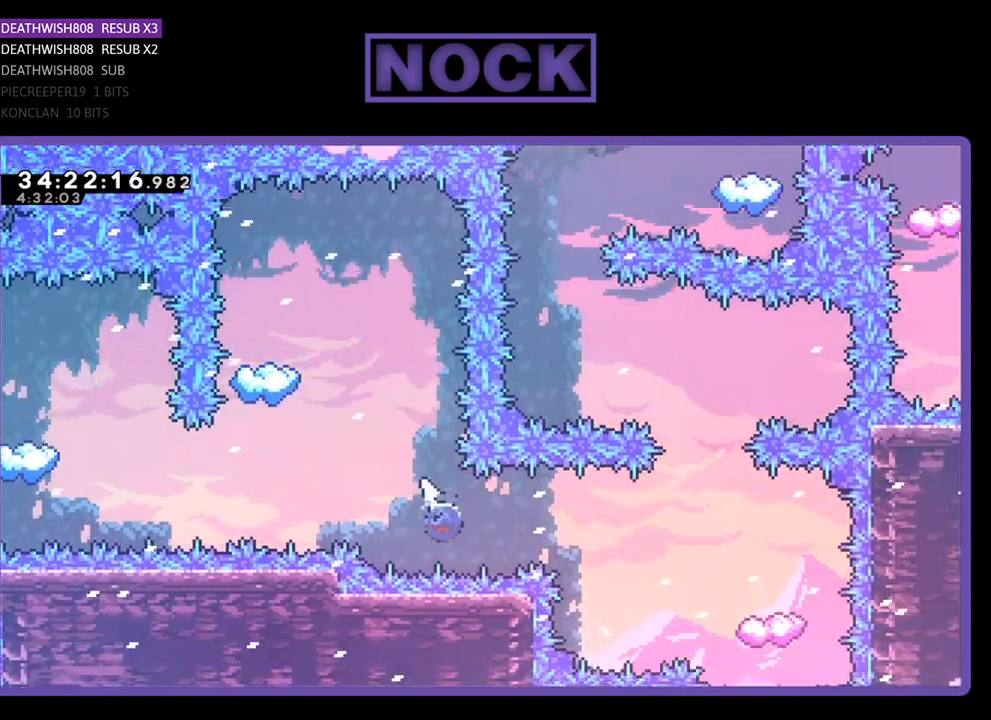
{"buttons": ["R2"], "events": [[167, "CIRCLE", "up"], [200, "CIRCLE", "down"], [367, "CIRCLE", "up"], [367, "DPAD_RIGHT", "up"]]}
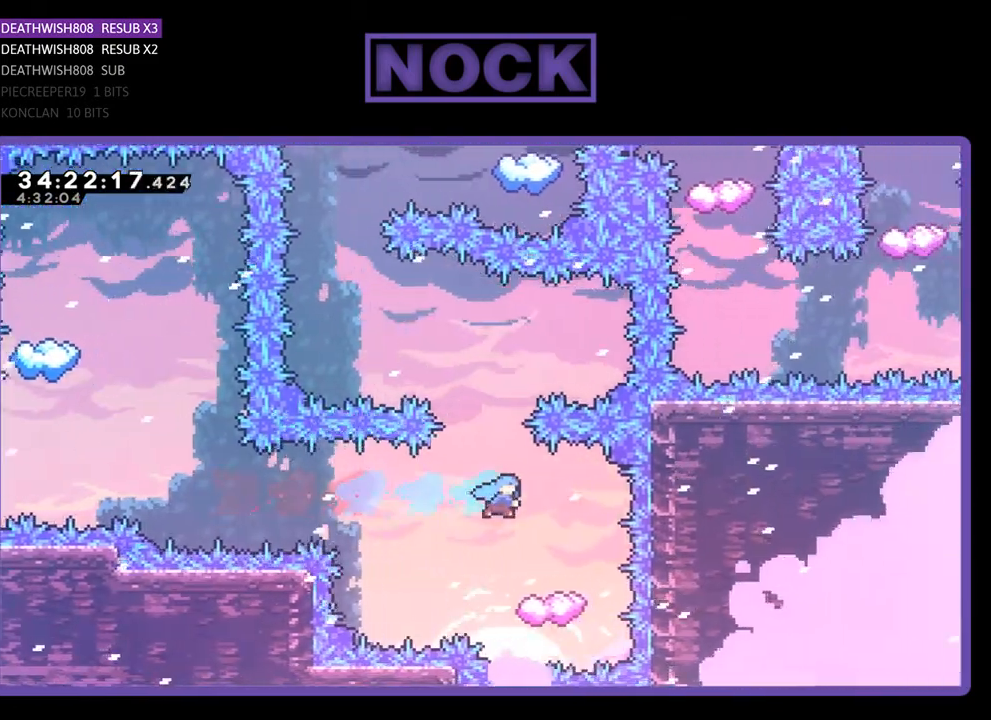
{"buttons": ["R2"], "events": []}
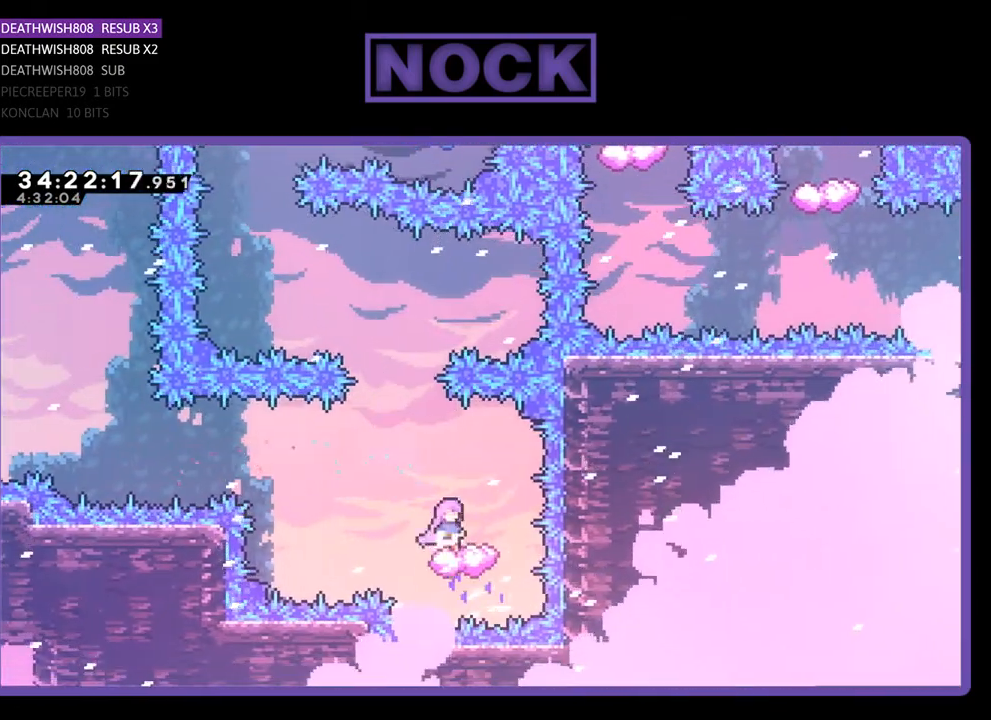
{"buttons": ["CROSS", "R2", "DPAD_UP", "DPAD_LEFT"], "events": [[33, "DPAD_LEFT", "down"], [100, "CROSS", "down"], [100, "DPAD_UP", "down"]]}
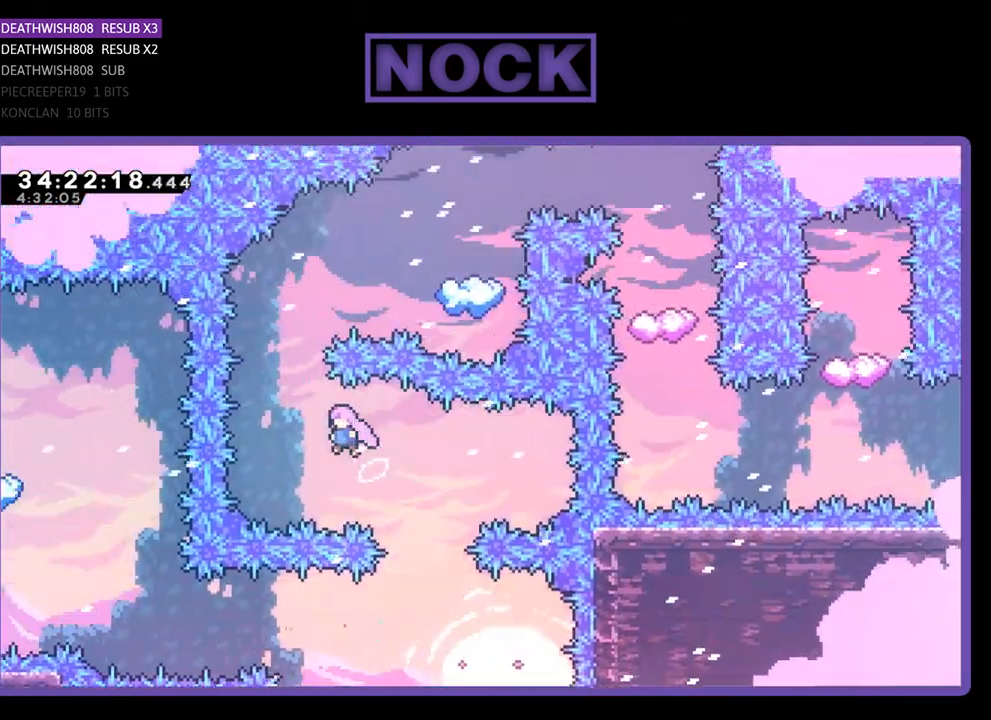
{"buttons": ["R2"], "events": [[100, "CROSS", "up"], [100, "DPAD_LEFT", "up"], [200, "CIRCLE", "down"], [500, "CIRCLE", "up"], [500, "DPAD_UP", "up"]]}
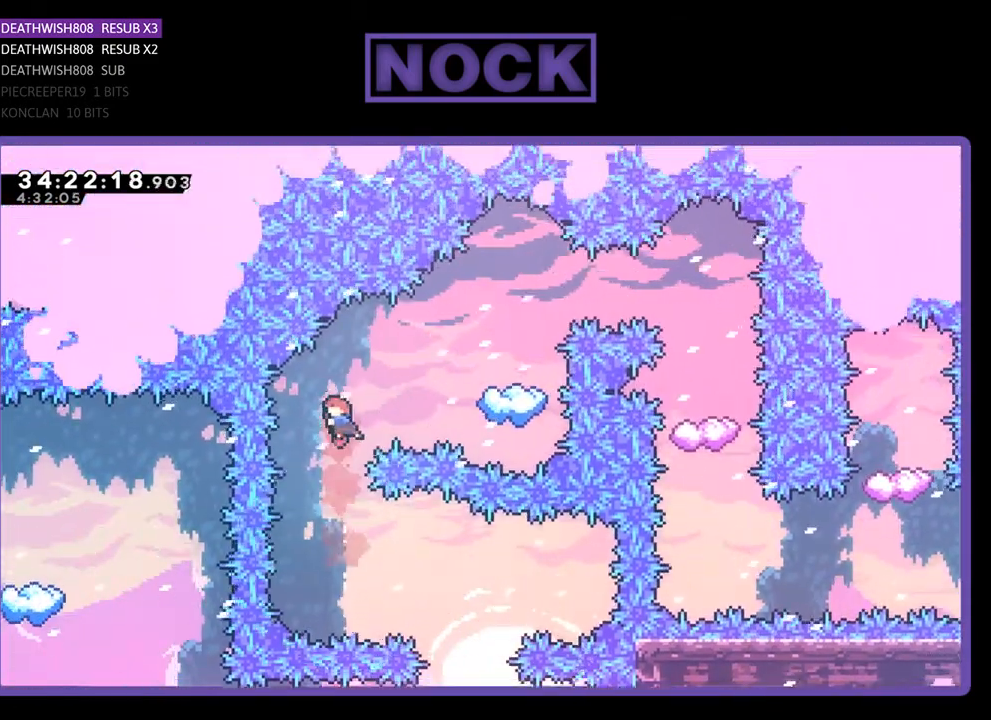
{"buttons": ["R2"], "events": [[100, "DPAD_RIGHT", "down"], [133, "DPAD_UP", "down"], [167, "CIRCLE", "down"], [400, "CIRCLE", "up"], [467, "DPAD_RIGHT", "up"], [467, "DPAD_UP", "up"]]}
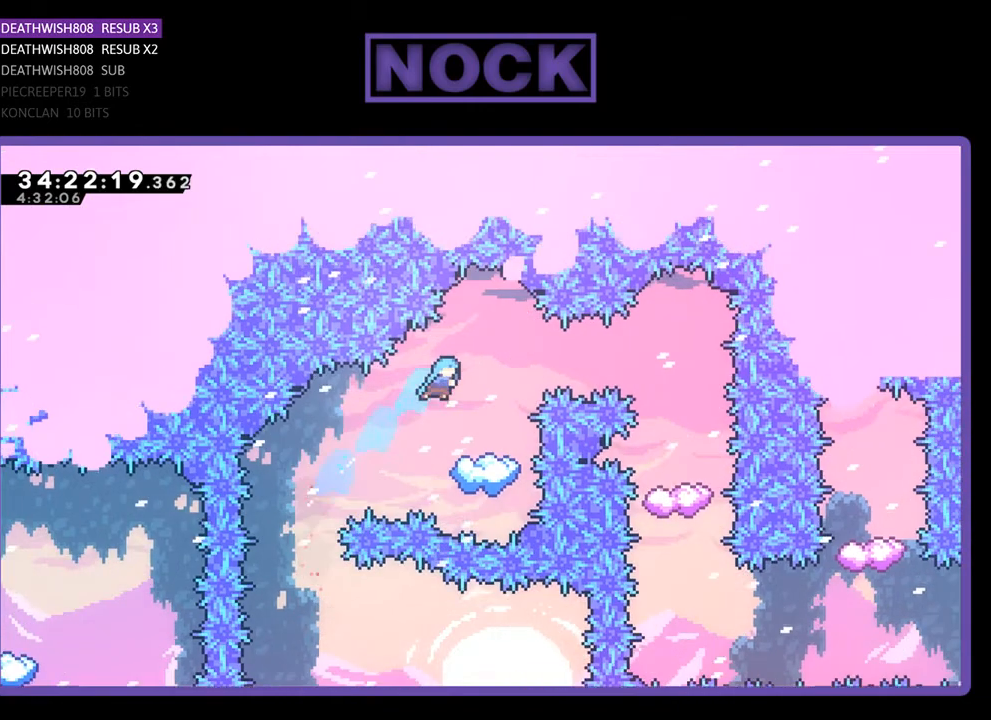
{"buttons": ["R2"], "events": [[233, "DPAD_RIGHT", "down"], [367, "DPAD_RIGHT", "up"]]}
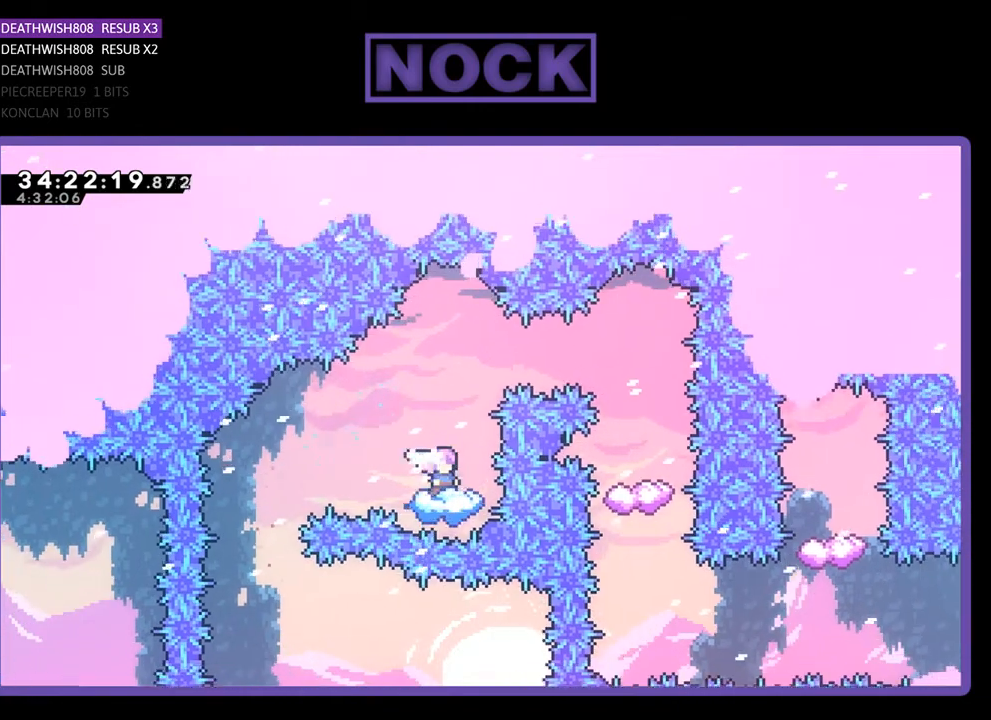
{"buttons": ["CIRCLE", "R2", "DPAD_RIGHT"], "events": [[333, "DPAD_RIGHT", "down"], [400, "CIRCLE", "down"]]}
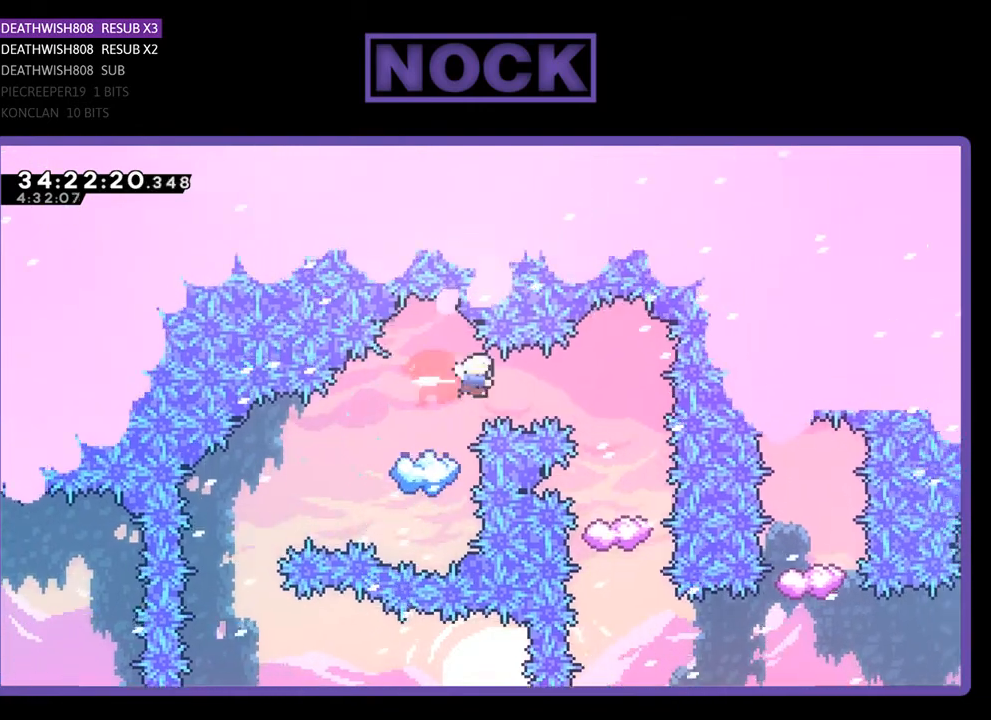
{"buttons": ["R2"], "events": [[100, "CIRCLE", "up"], [167, "DPAD_RIGHT", "up"]]}
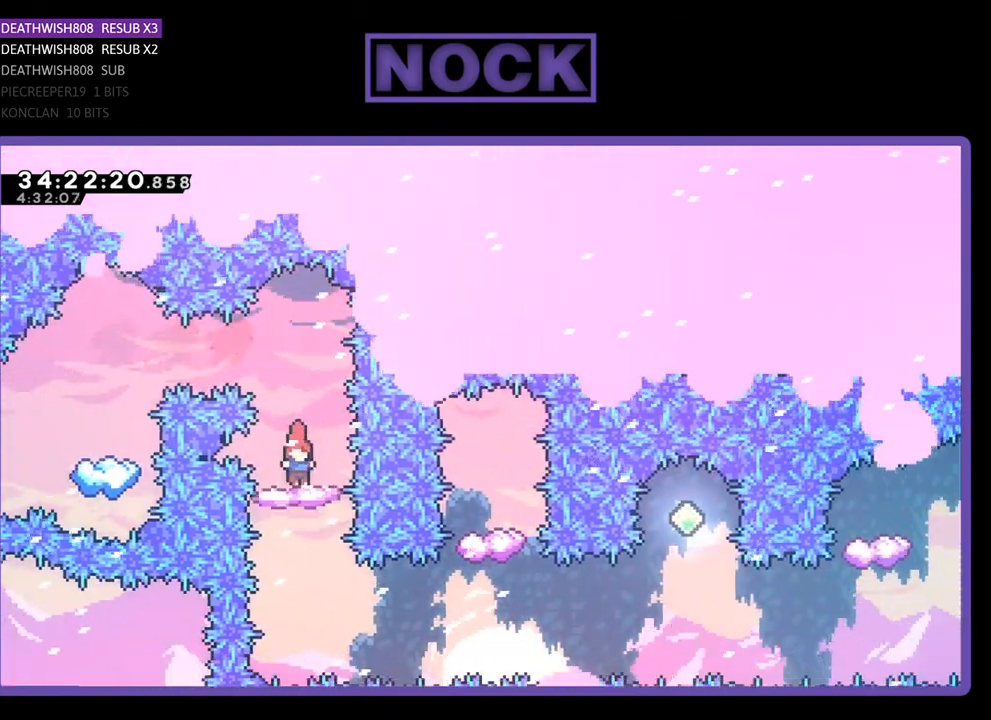
{"buttons": ["R2"], "events": []}